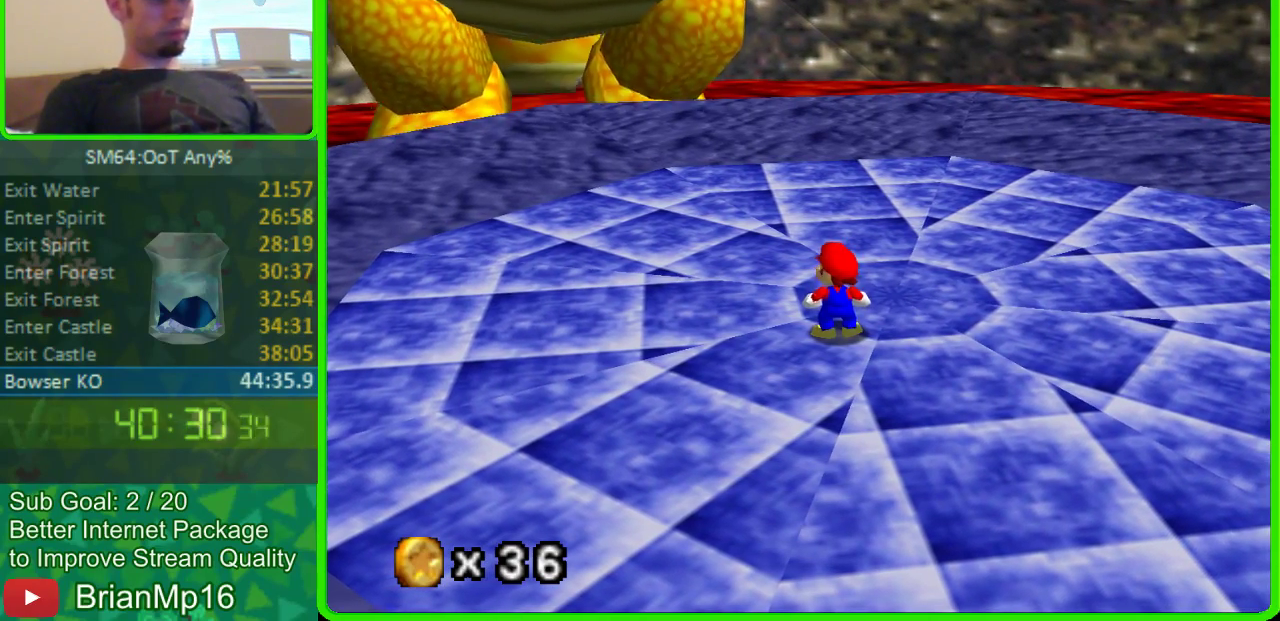
Gameplay with a controller (Nintendo layout); each line is a JSON object with the inputs held at the frame after it. "events" lists button and stick changes between this image and that frame as [ms after this image, input, new state], when the widget could be followed in between. Not read: L3 R3.
{"buttons": [], "left_stick": "center"}
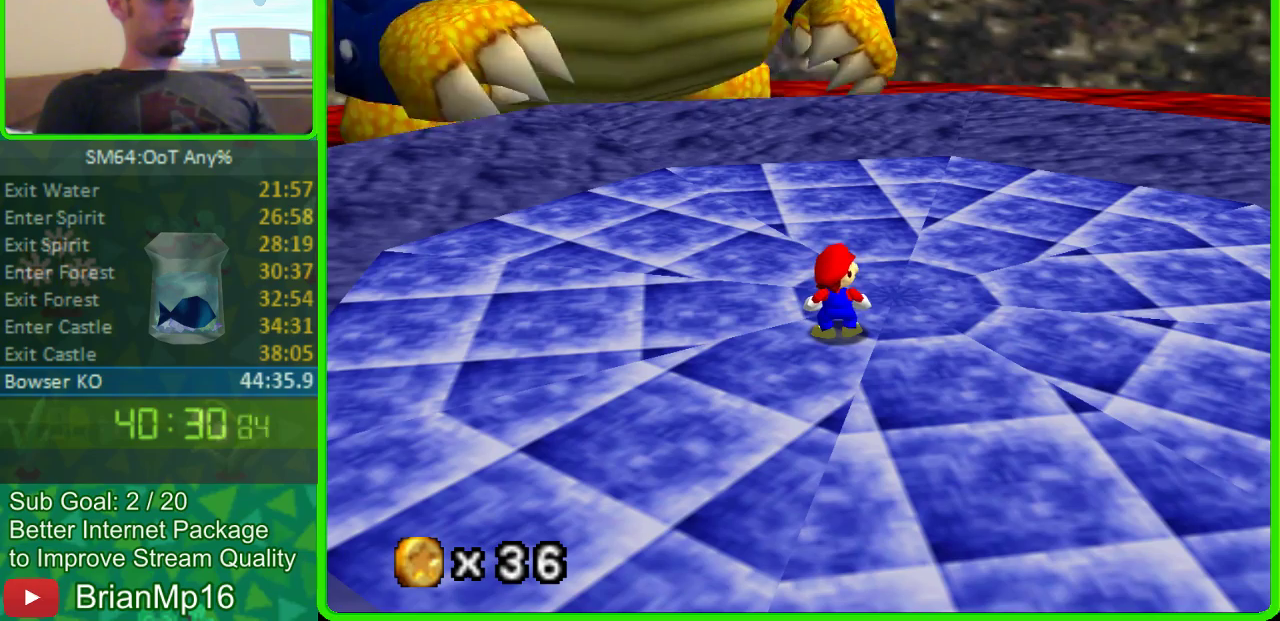
{"buttons": [], "left_stick": "center"}
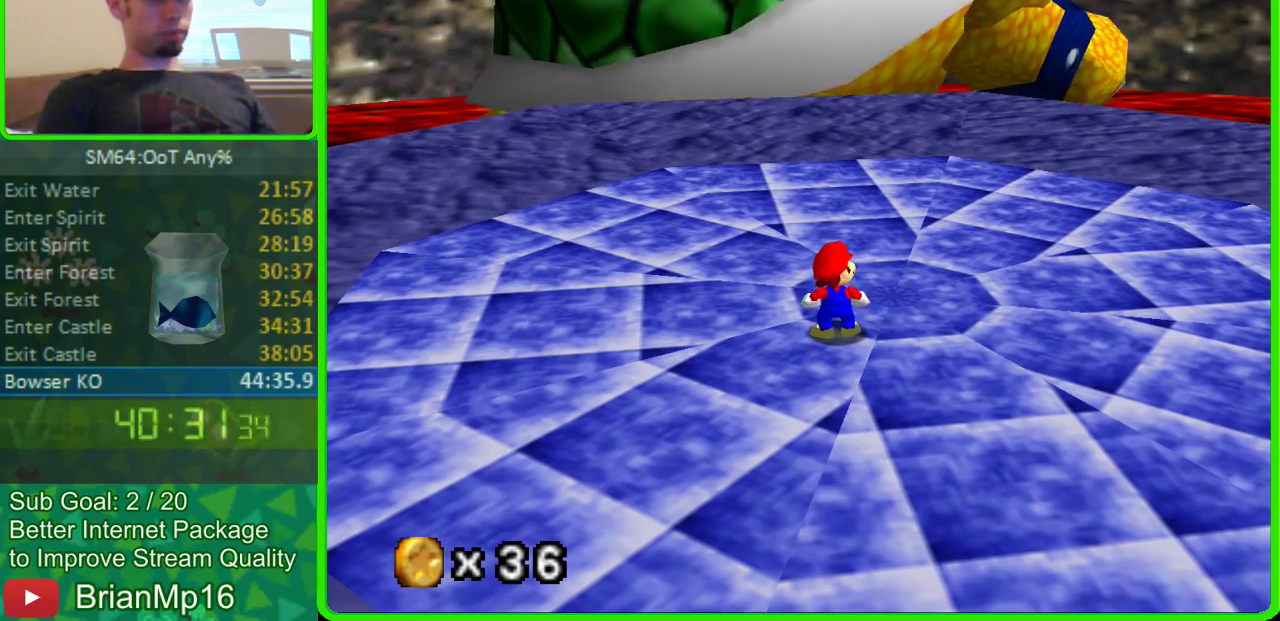
{"buttons": ["C_LEFT"], "left_stick": "center", "events": [[167, "left_stick", "up-left"], [400, "left_stick", "center"], [500, "C_LEFT", "down"]]}
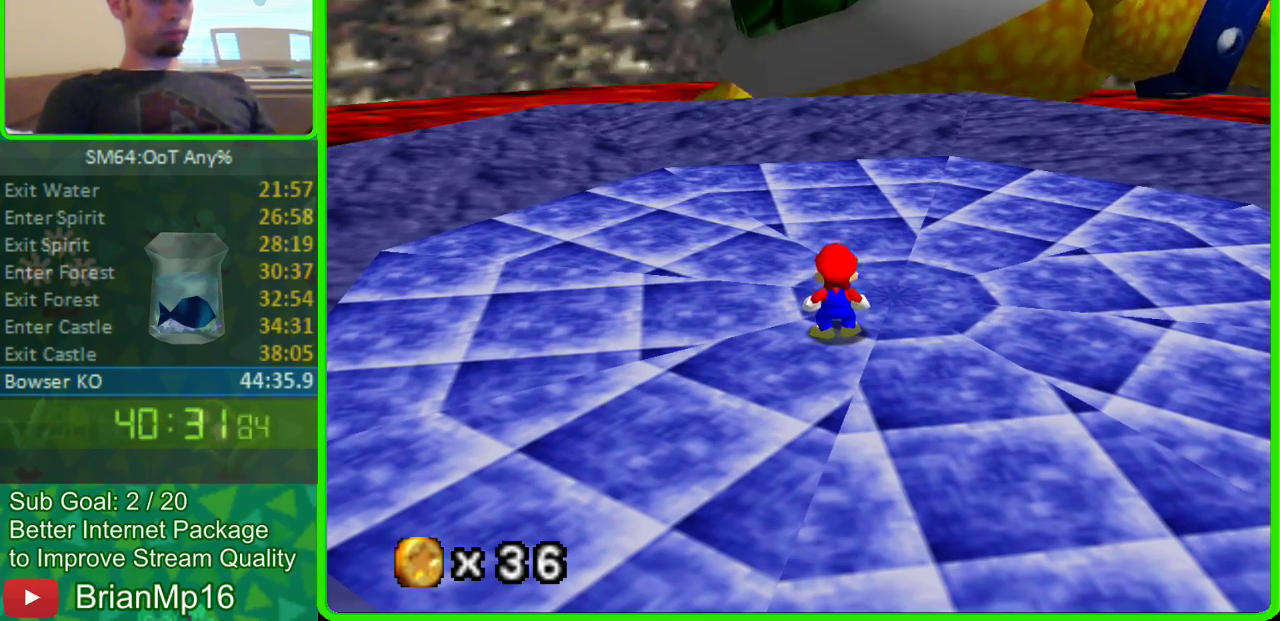
{"buttons": [], "left_stick": "center", "events": [[167, "C_LEFT", "up"]]}
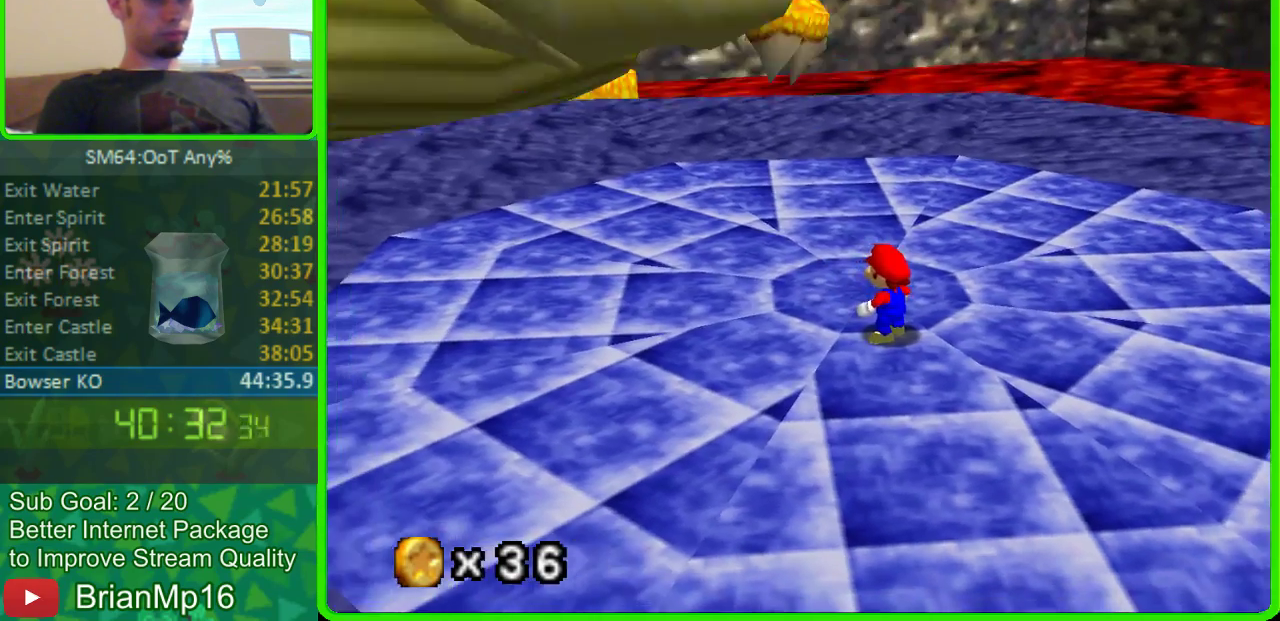
{"buttons": [], "left_stick": "up-right", "events": [[300, "left_stick", "up"], [500, "left_stick", "up-right"]]}
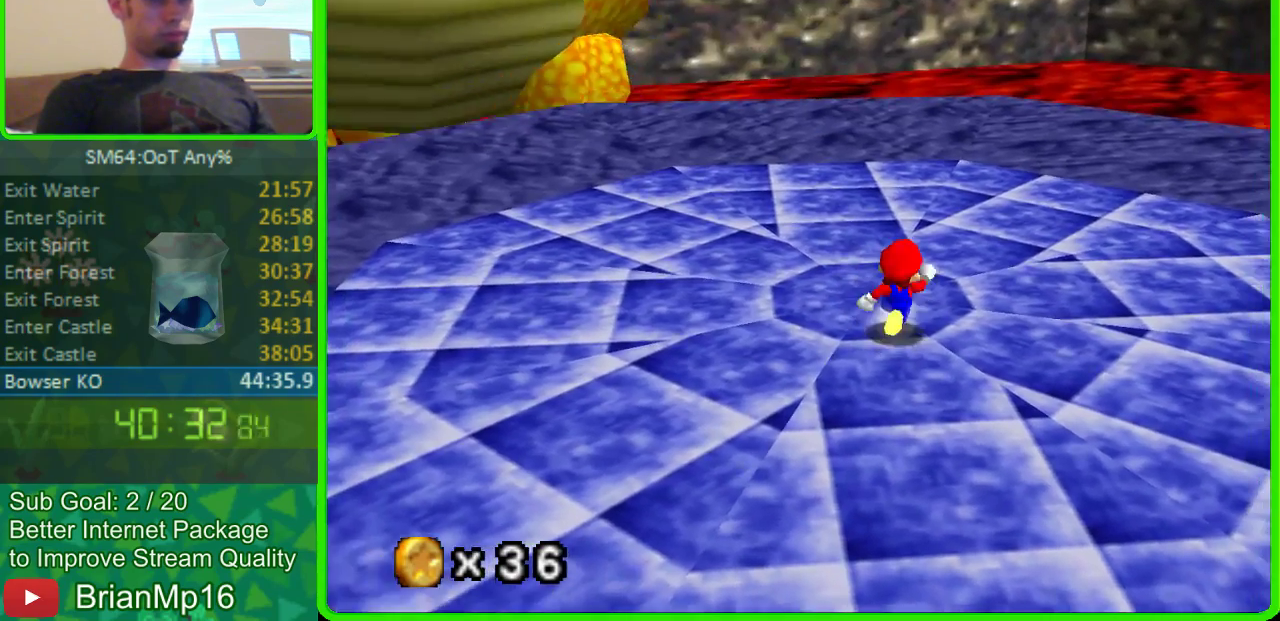
{"buttons": [], "left_stick": "up-right"}
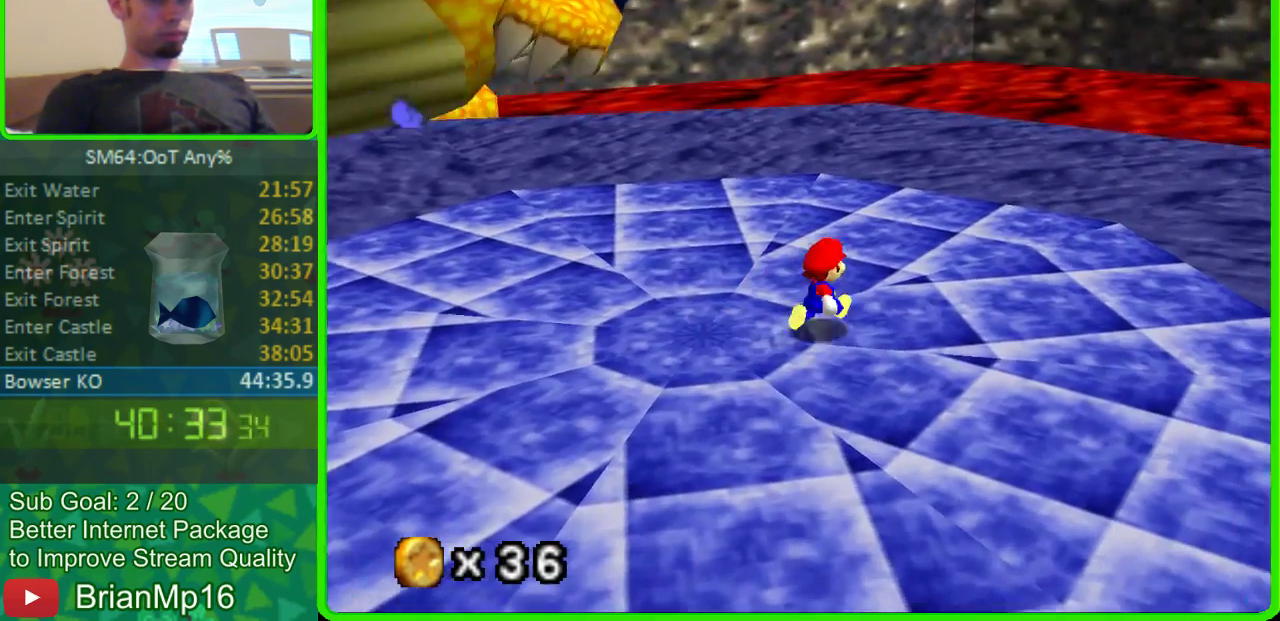
{"buttons": ["A"], "left_stick": "down-left", "events": [[133, "left_stick", "down-left"], [333, "A", "down"]]}
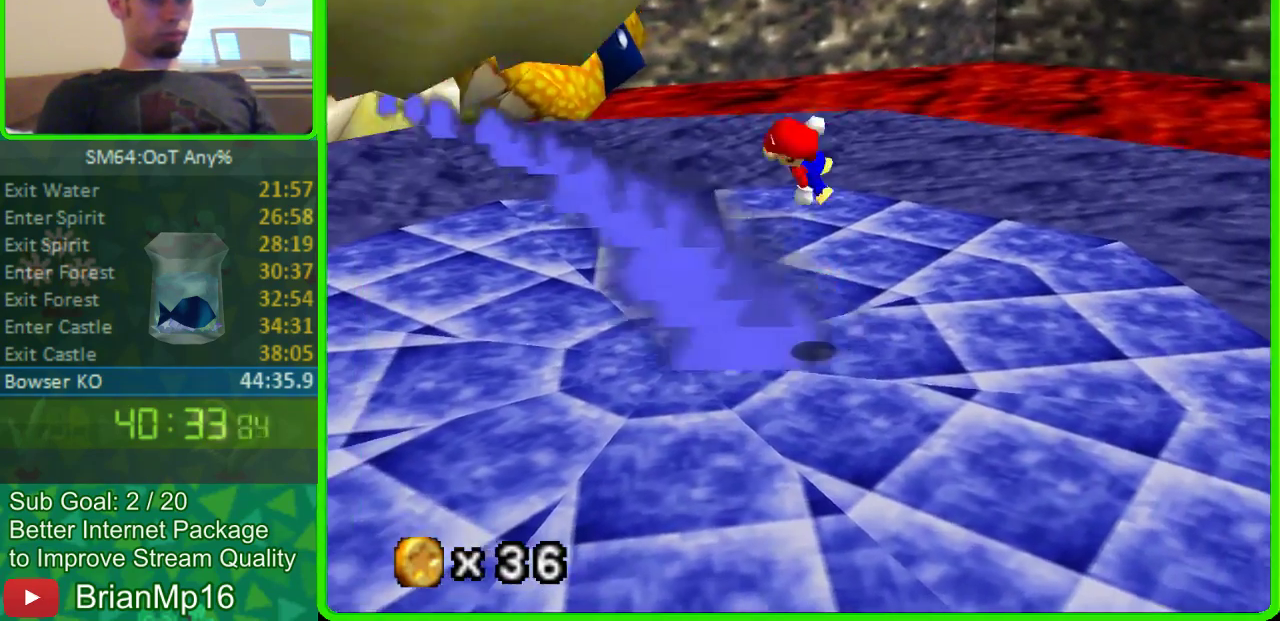
{"buttons": [], "left_stick": "down-left", "events": [[433, "A", "up"]]}
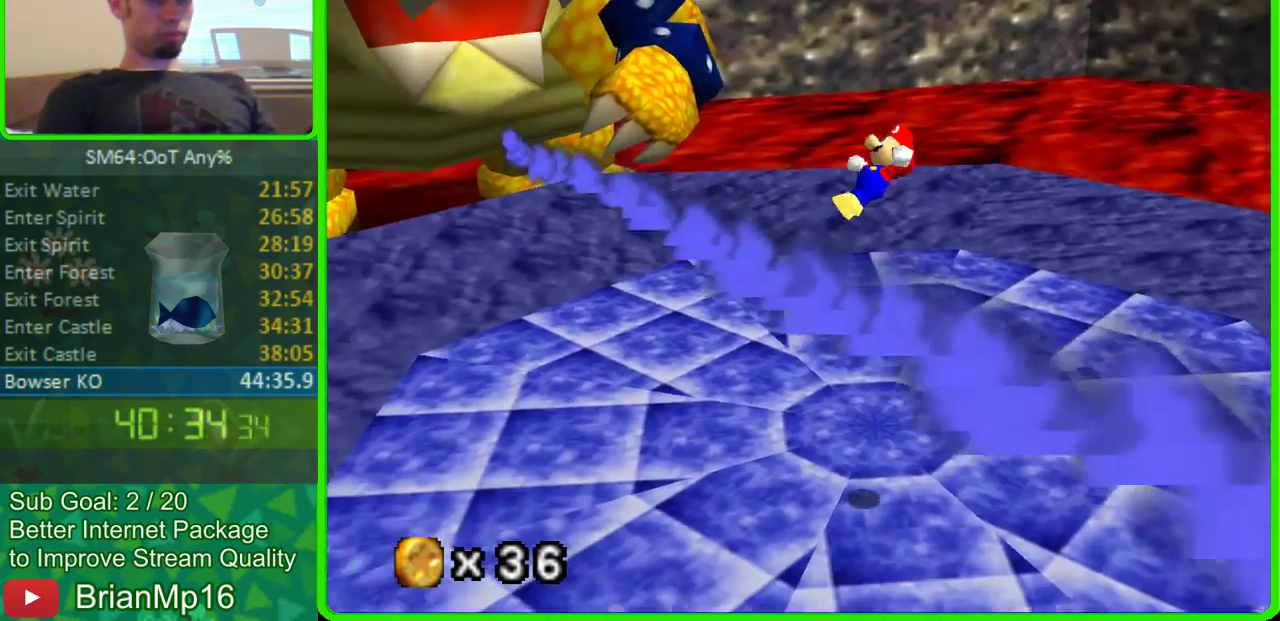
{"buttons": [], "left_stick": "down-left"}
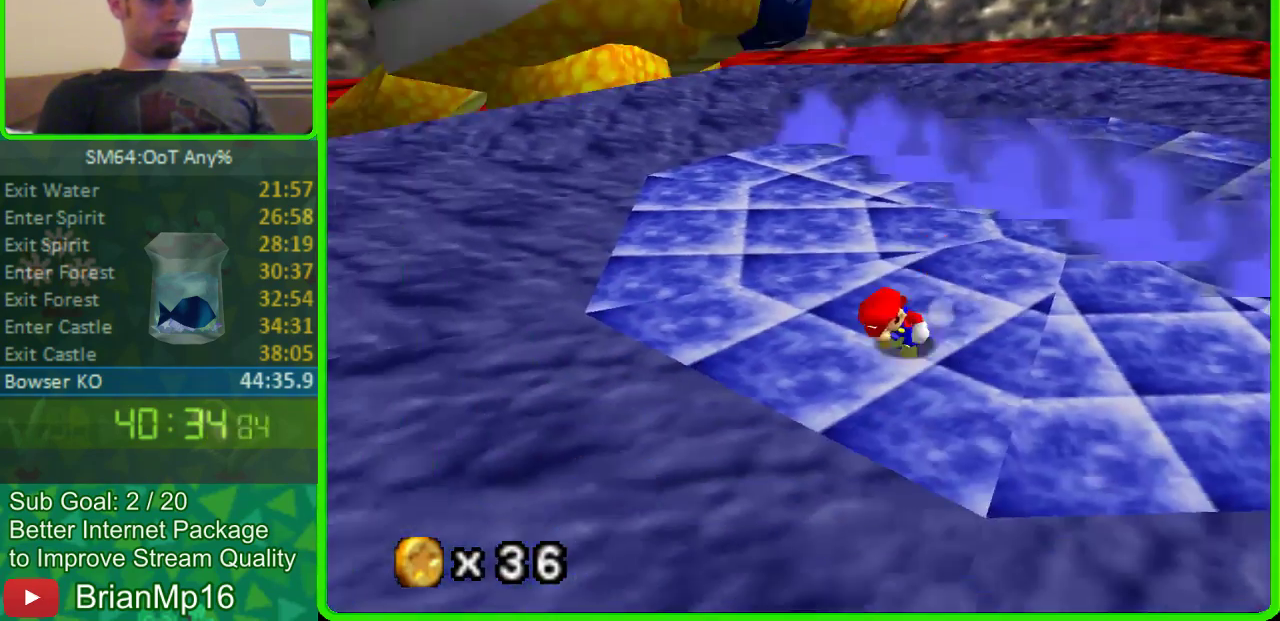
{"buttons": [], "left_stick": "left", "events": [[167, "left_stick", "center"], [467, "left_stick", "left"]]}
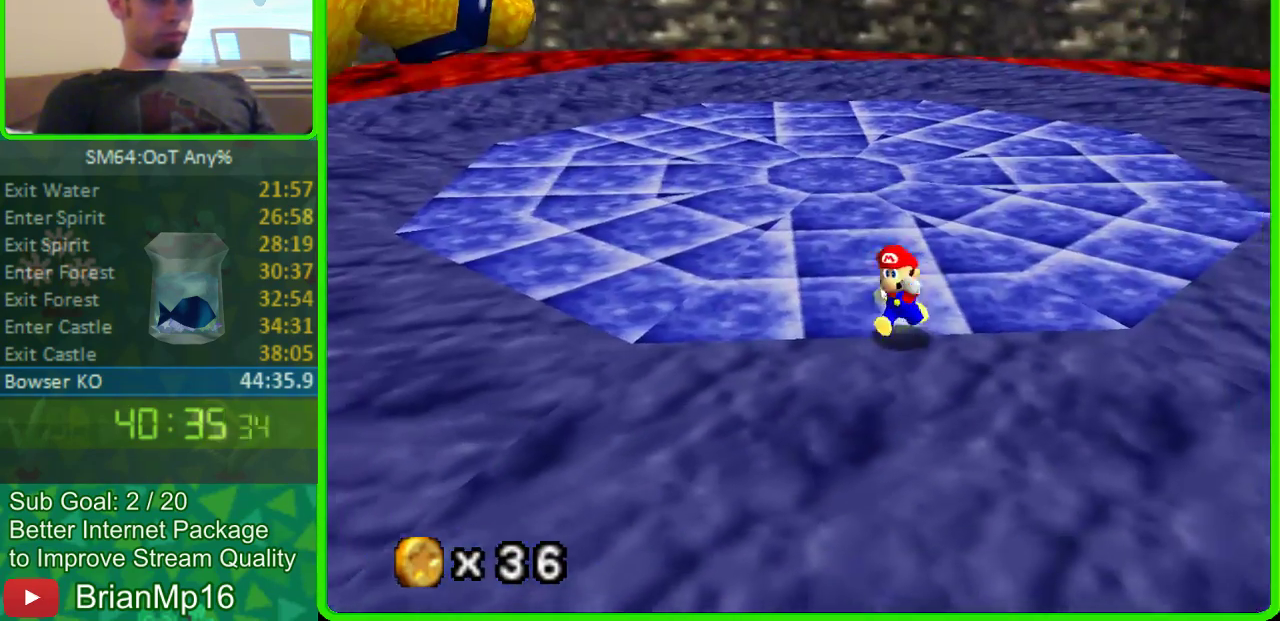
{"buttons": [], "left_stick": "up", "events": [[67, "left_stick", "up-left"], [400, "left_stick", "up"]]}
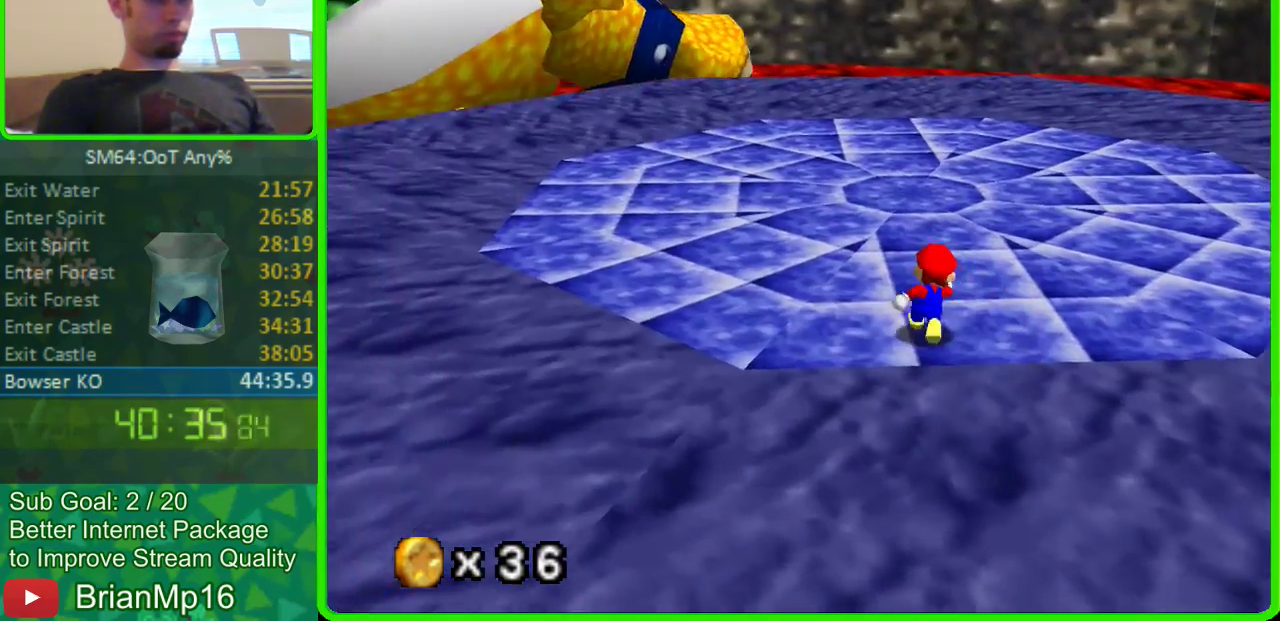
{"buttons": [], "left_stick": "center", "events": [[233, "left_stick", "center"]]}
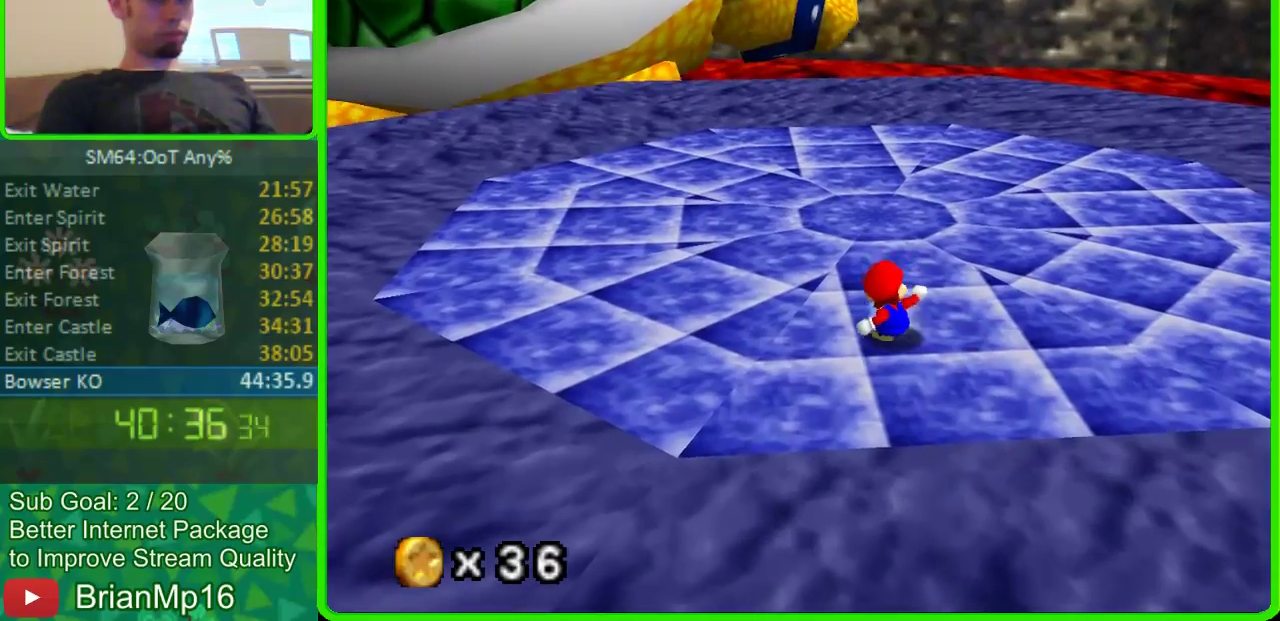
{"buttons": [], "left_stick": "up-left", "events": [[300, "left_stick", "left"], [467, "left_stick", "up-left"]]}
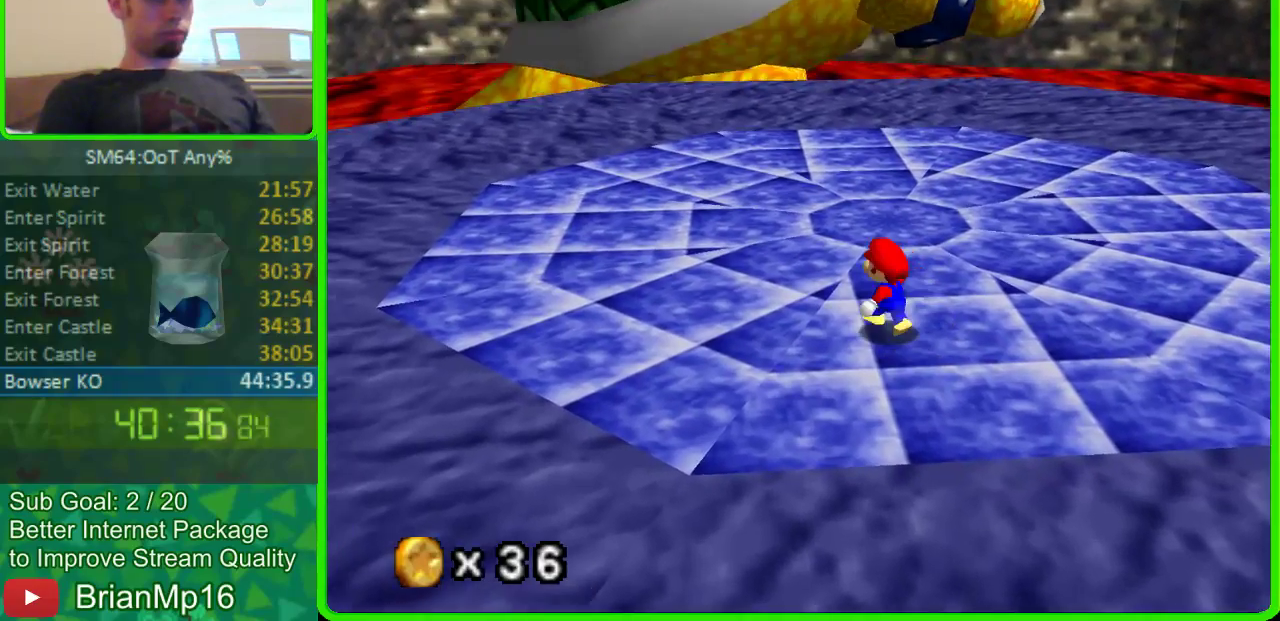
{"buttons": [], "left_stick": "center", "events": [[33, "left_stick", "up"], [133, "left_stick", "up-right"], [200, "left_stick", "center"]]}
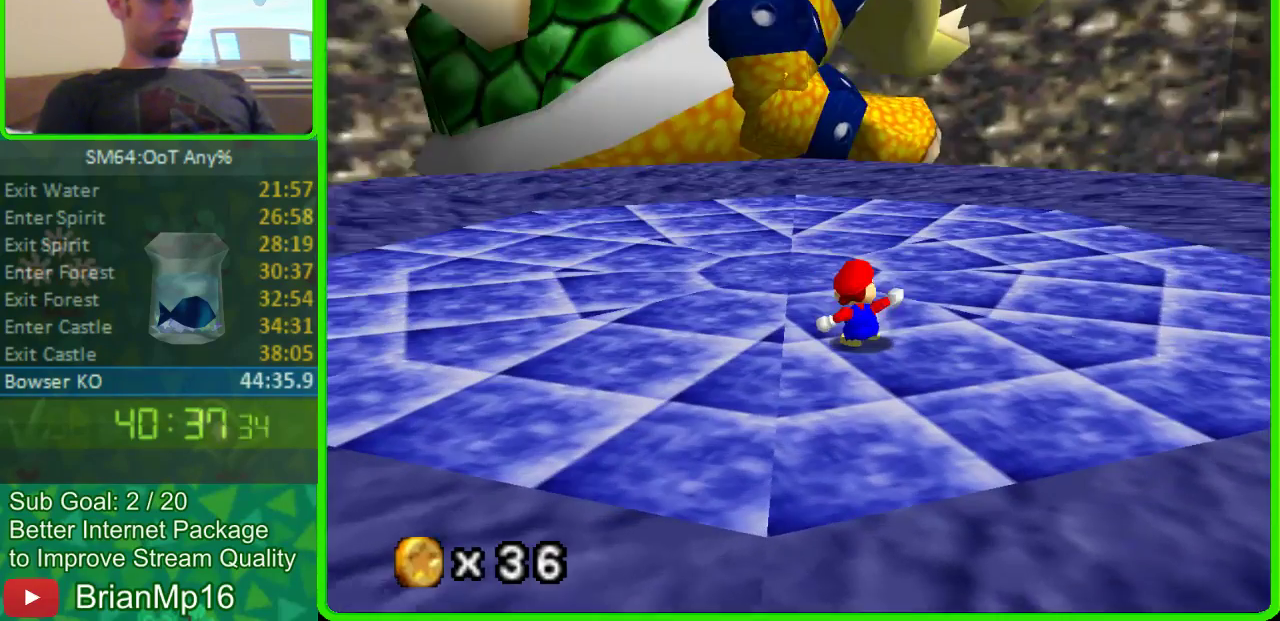
{"buttons": [], "left_stick": "center", "events": []}
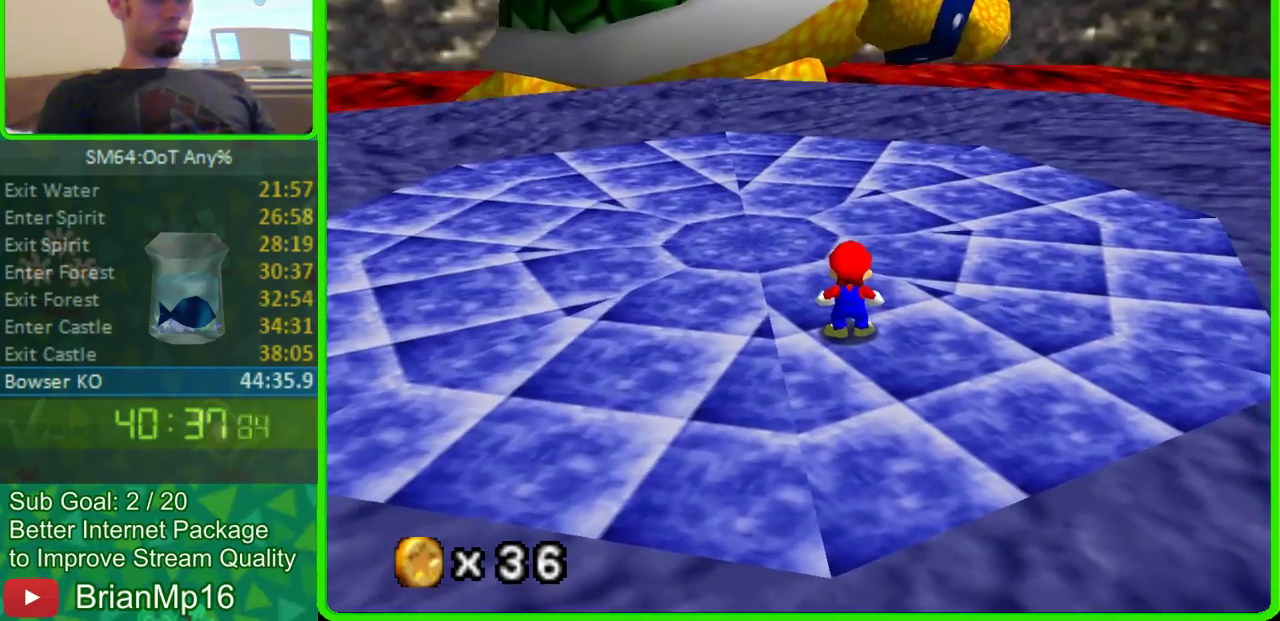
{"buttons": [], "left_stick": "center", "events": []}